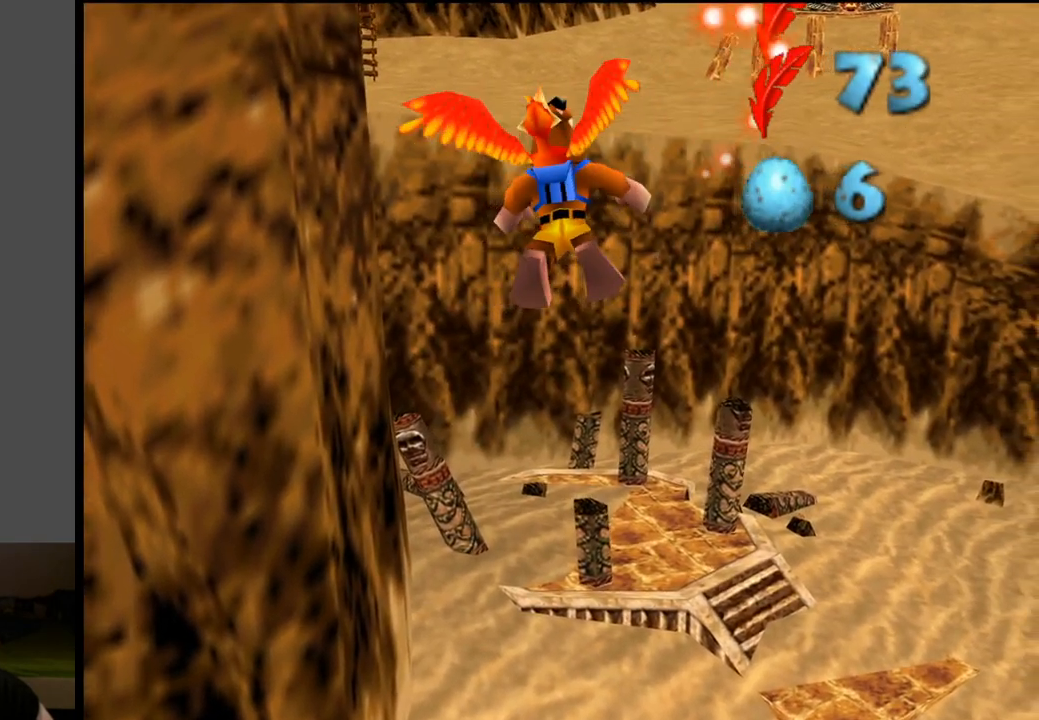
Gameplay with a controller (Xbox layout); each line is a JSON object with the inputs held at the frame after it. "events" lists button and stick changes between this image and that frame as [ms after this image, input, new state], when the widget could be followed in between. Not read: L3 R3.
{"buttons": [], "left_stick": "center", "right_stick": "center", "events": []}
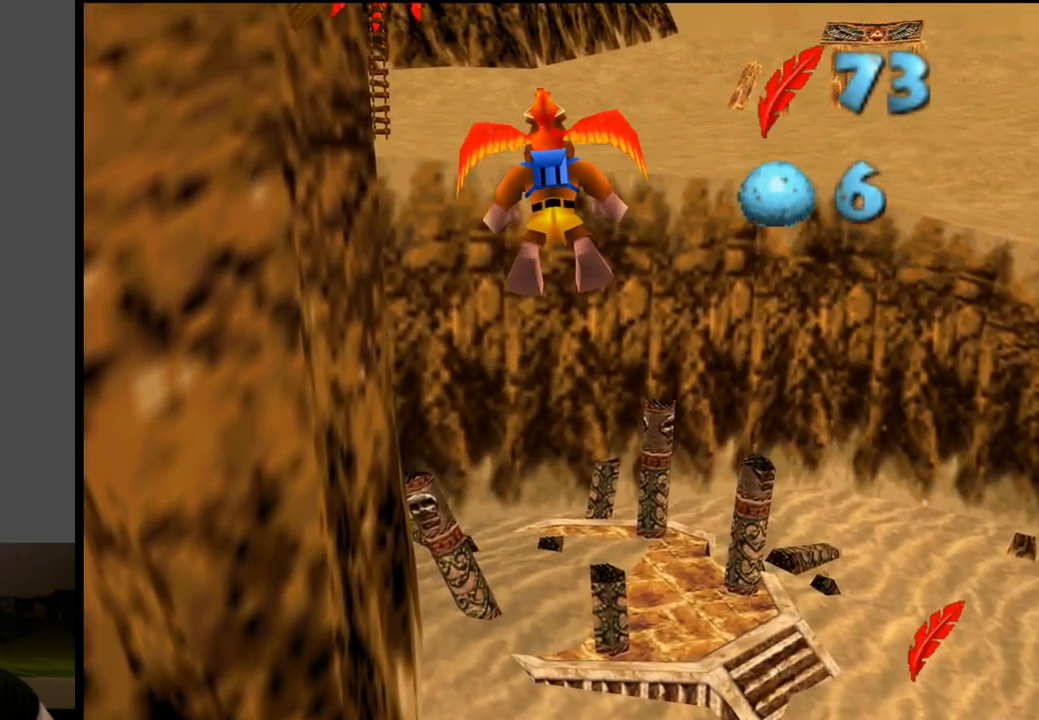
{"buttons": ["A"], "left_stick": "center", "right_stick": "center", "events": [[17, "left_stick", "down"], [333, "left_stick", "center"], [383, "A", "down"]]}
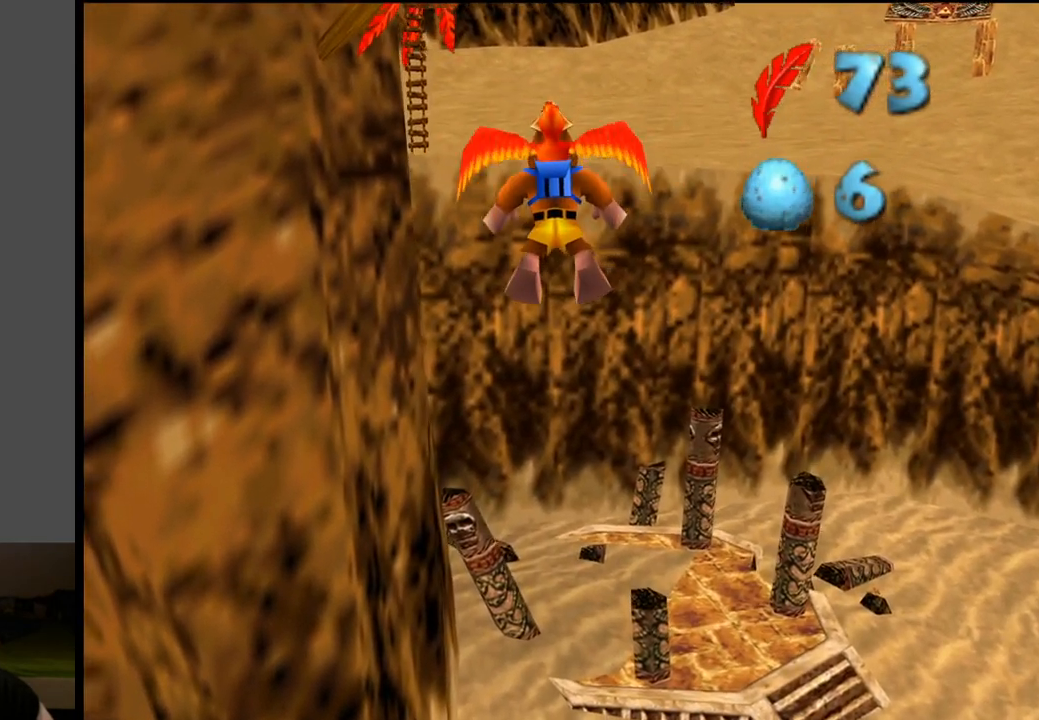
{"buttons": [], "left_stick": "center", "right_stick": "center", "events": [[50, "A", "up"]]}
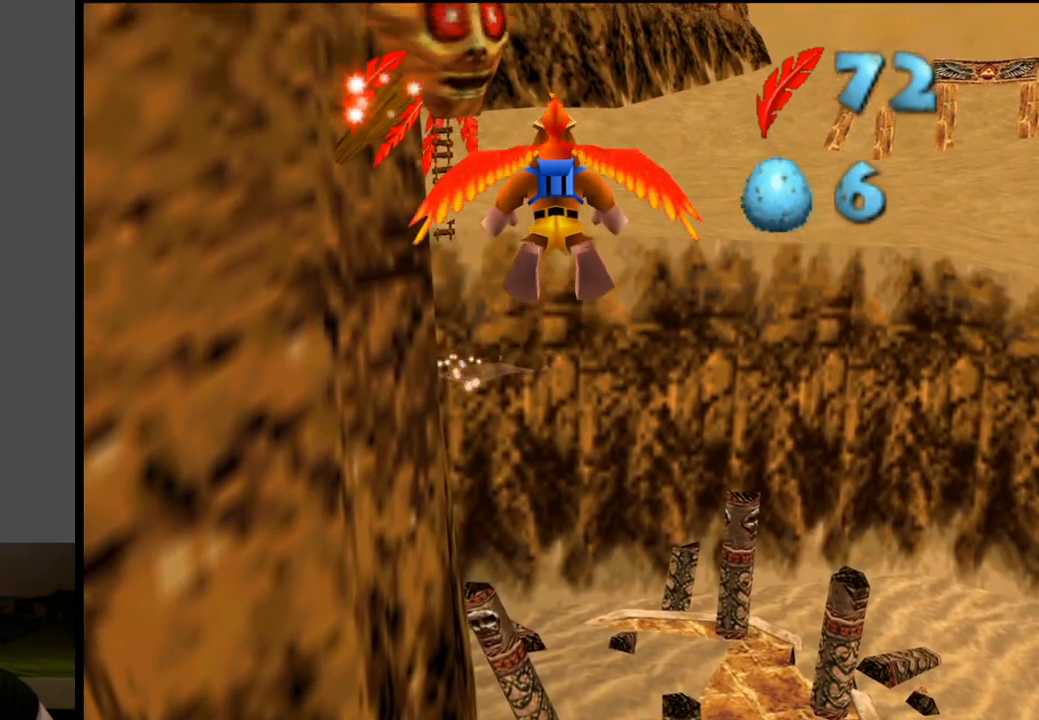
{"buttons": [], "left_stick": "center", "right_stick": "center", "events": []}
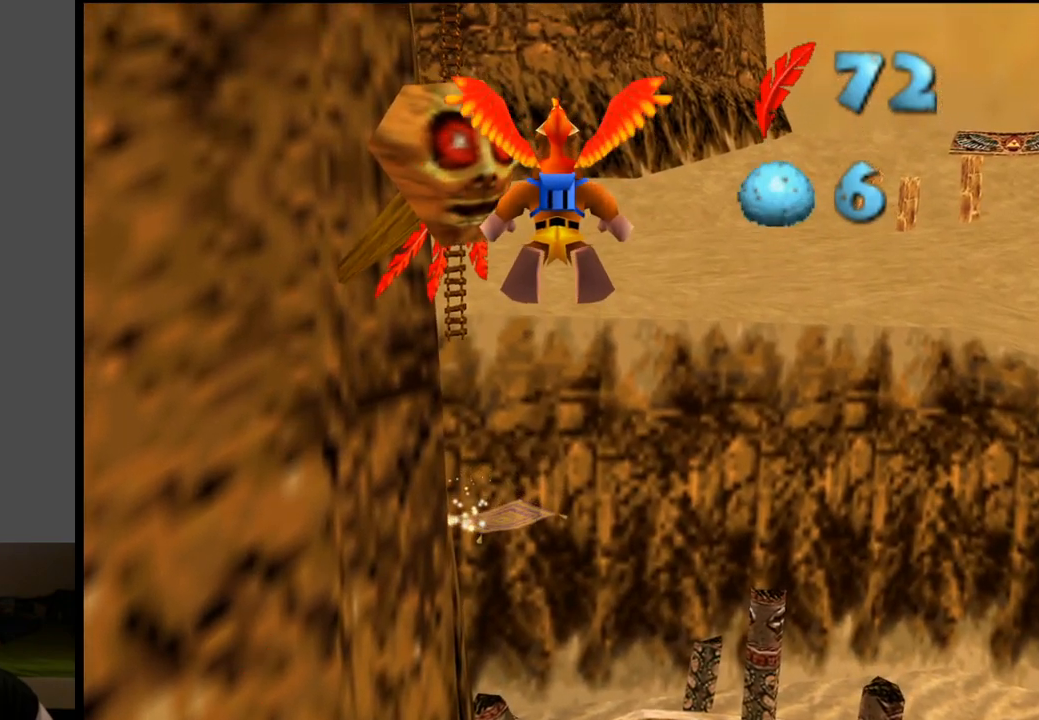
{"buttons": [], "left_stick": "center", "right_stick": "center", "events": [[183, "A", "down"], [350, "A", "up"]]}
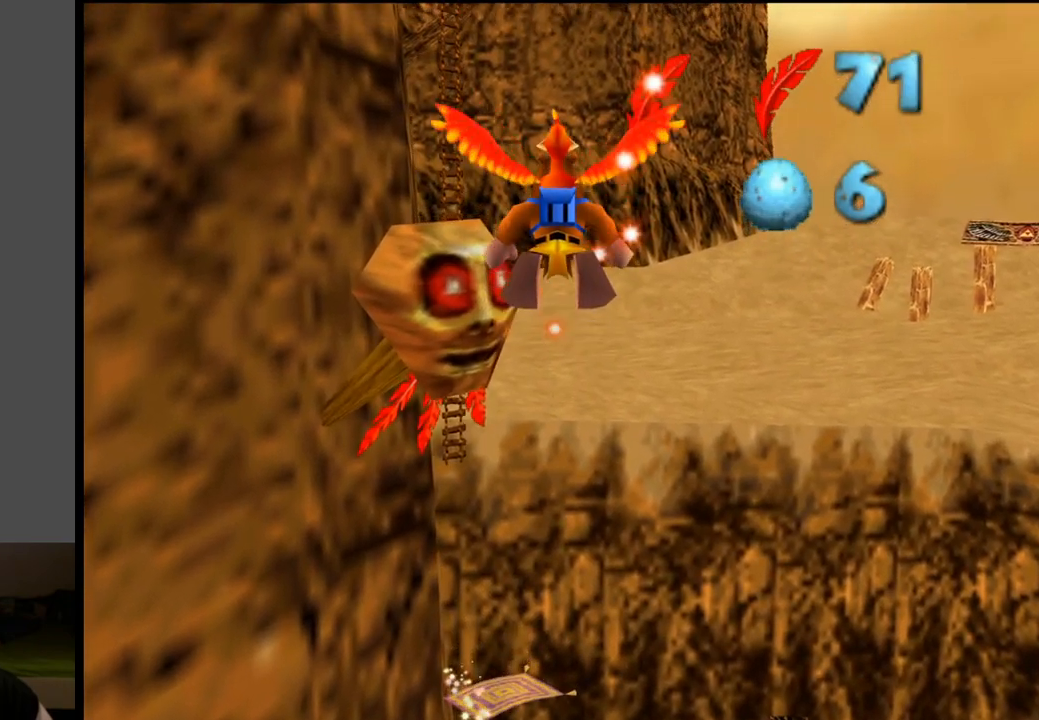
{"buttons": [], "left_stick": "center", "right_stick": "center", "events": []}
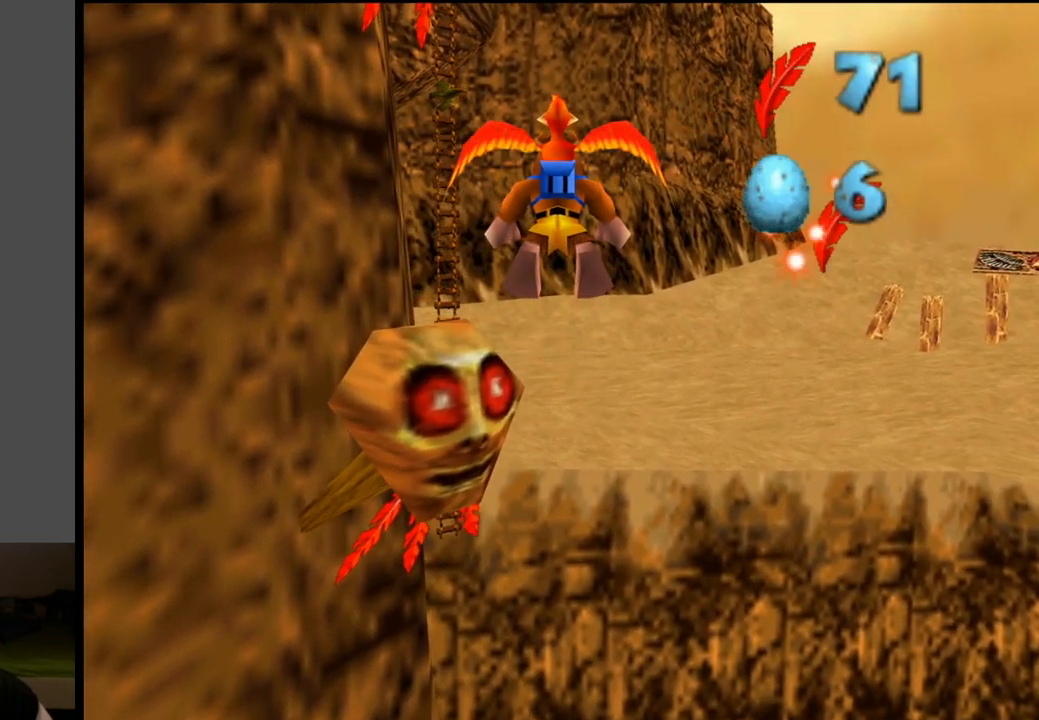
{"buttons": [], "left_stick": "down", "right_stick": "center", "events": [[183, "left_stick", "left"], [283, "left_stick", "down"]]}
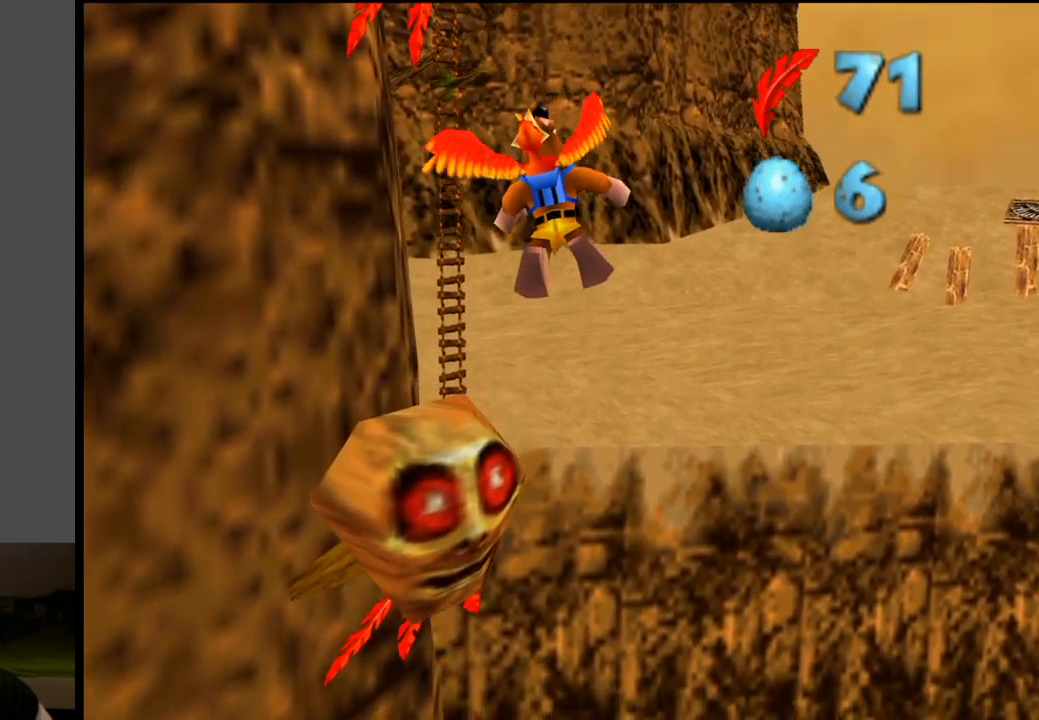
{"buttons": [], "left_stick": "center", "right_stick": "center", "events": [[50, "A", "down"], [150, "left_stick", "center"], [183, "A", "up"]]}
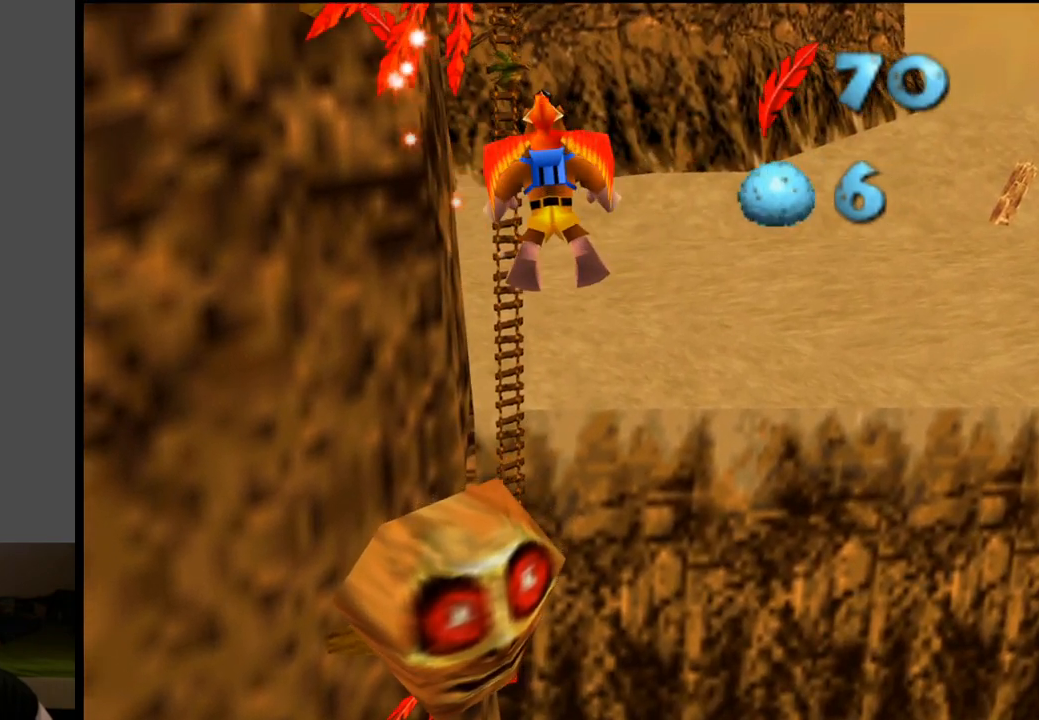
{"buttons": [], "left_stick": "center", "right_stick": "center", "events": [[17, "left_stick", "down"], [250, "left_stick", "center"]]}
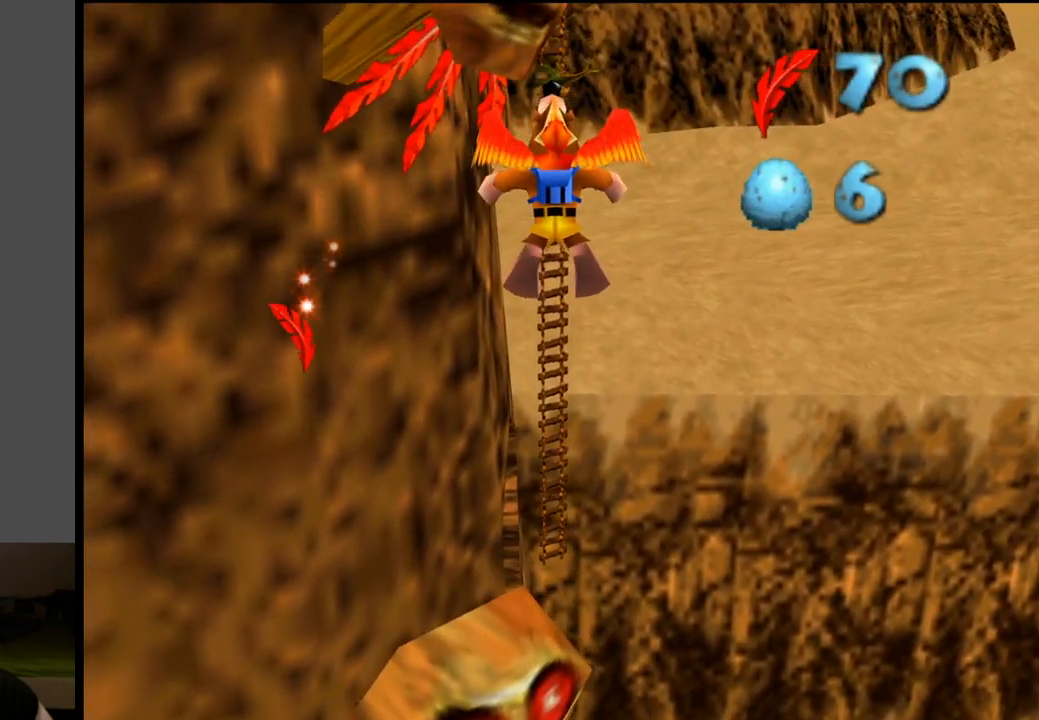
{"buttons": [], "left_stick": "down-right", "right_stick": "center", "events": [[383, "left_stick", "up-right"], [450, "left_stick", "down-right"]]}
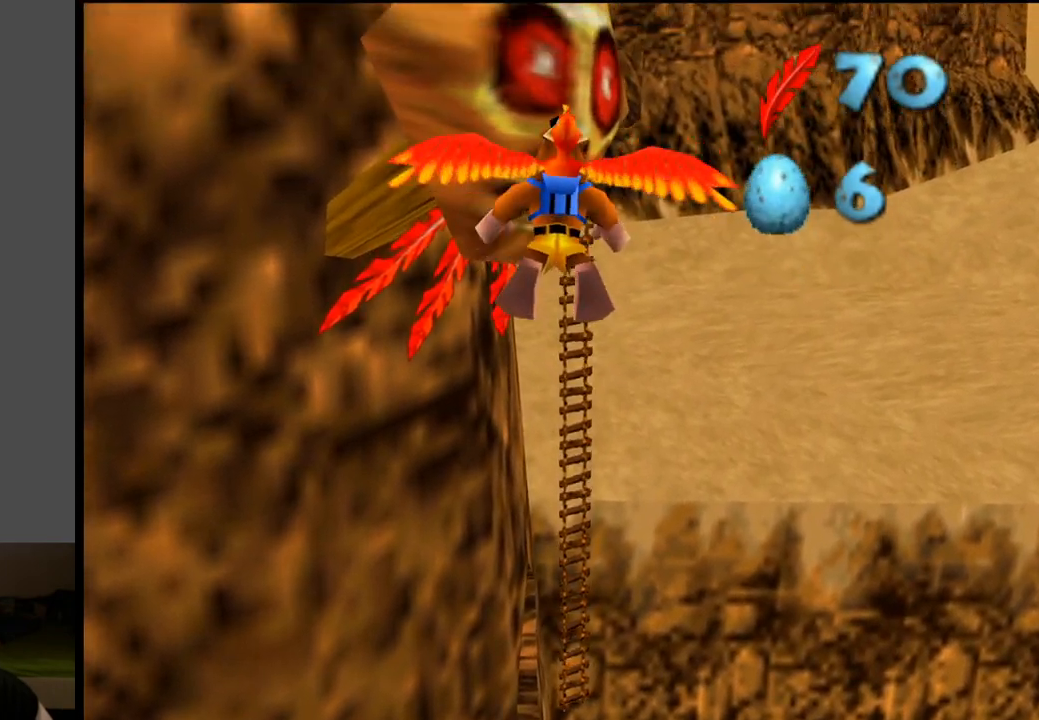
{"buttons": [], "left_stick": "center", "right_stick": "center", "events": [[400, "left_stick", "center"]]}
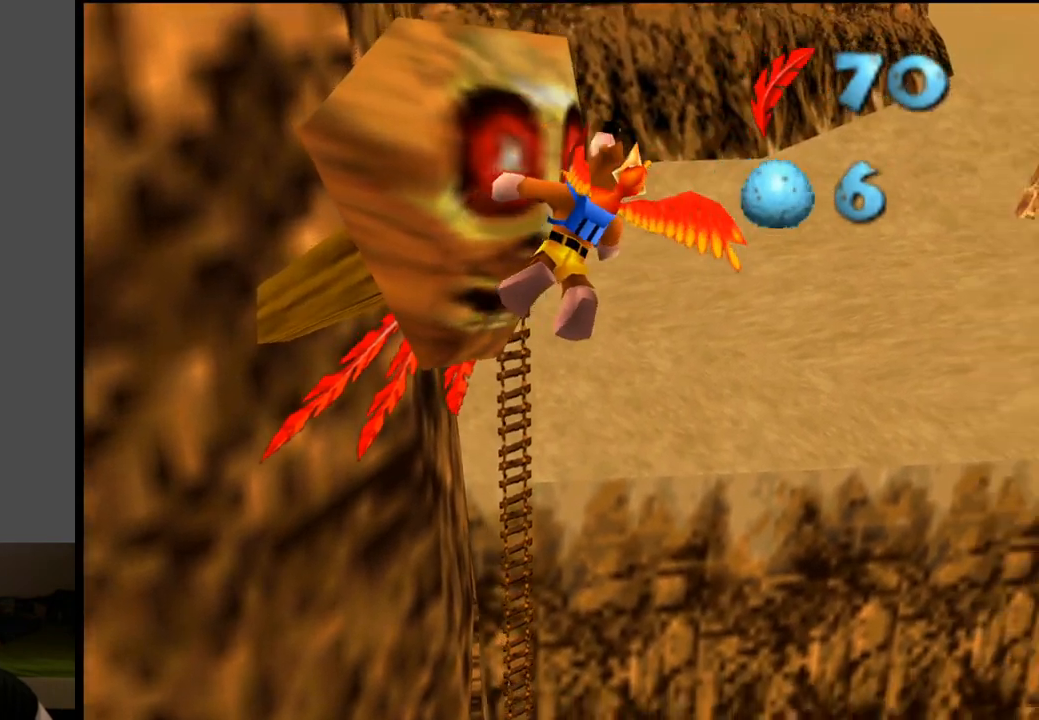
{"buttons": ["B"], "left_stick": "left", "right_stick": "center", "events": [[350, "left_stick", "left"], [367, "B", "down"]]}
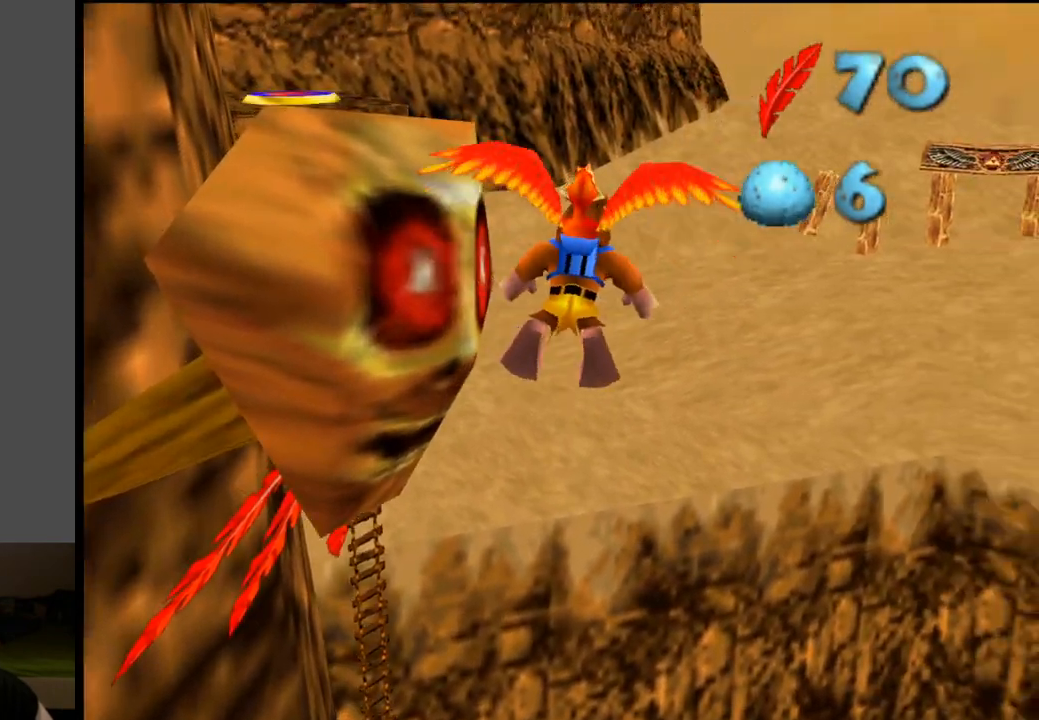
{"buttons": ["B"], "left_stick": "left", "right_stick": "center", "events": [[17, "B", "up"], [67, "left_stick", "center"], [367, "B", "down"], [483, "left_stick", "left"]]}
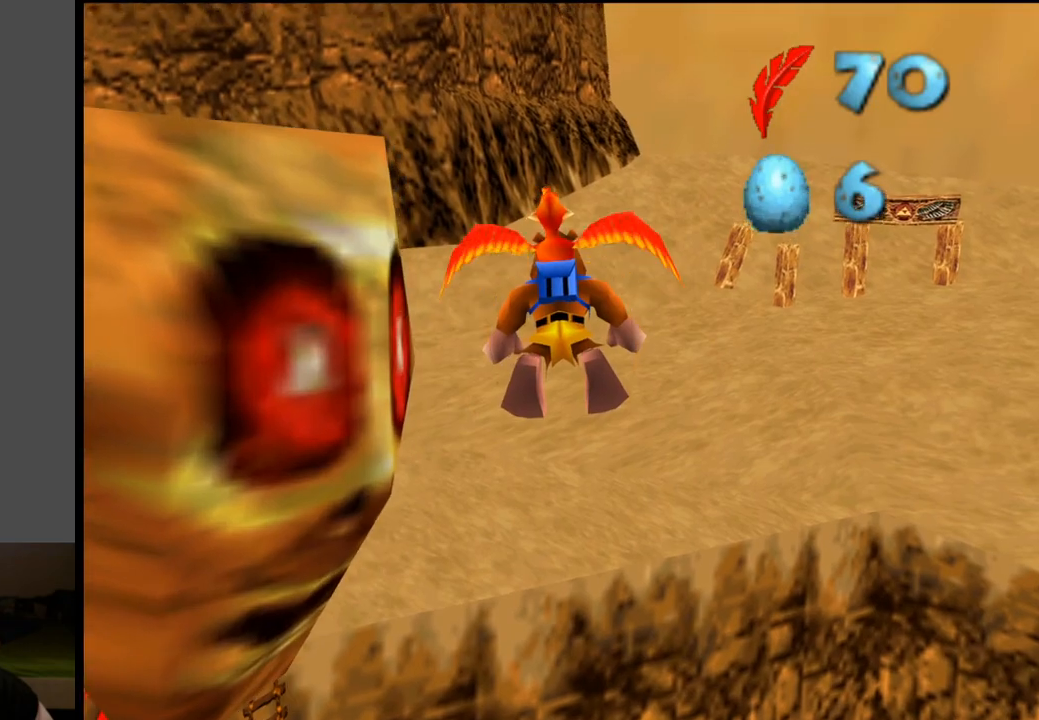
{"buttons": [], "left_stick": "left", "right_stick": "center", "events": [[17, "B", "up"], [150, "B", "down"], [300, "B", "up"]]}
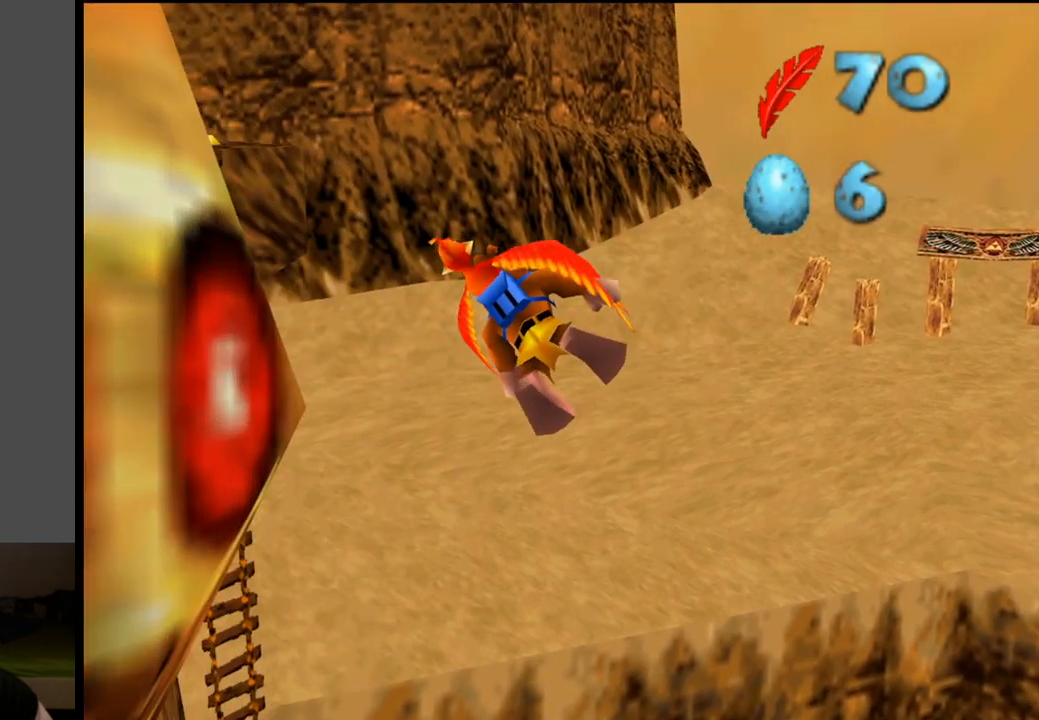
{"buttons": ["A"], "left_stick": "down-left", "right_stick": "center", "events": [[17, "left_stick", "down-left"], [467, "A", "down"]]}
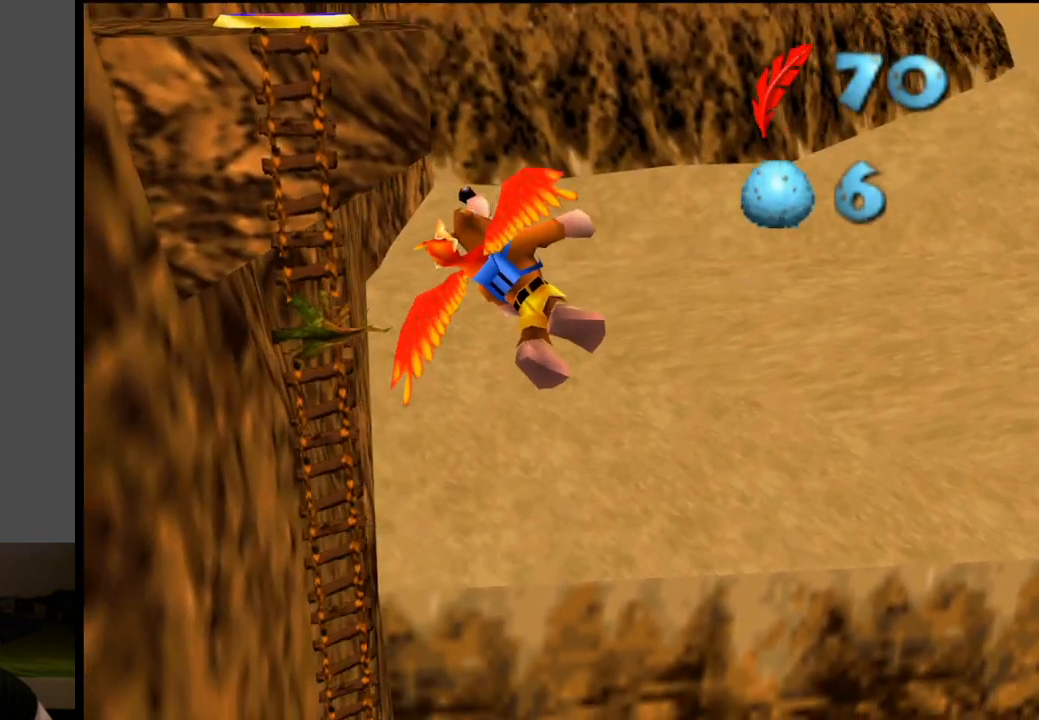
{"buttons": [], "left_stick": "down-right", "right_stick": "center", "events": [[50, "left_stick", "down"], [83, "A", "up"], [183, "left_stick", "down-right"]]}
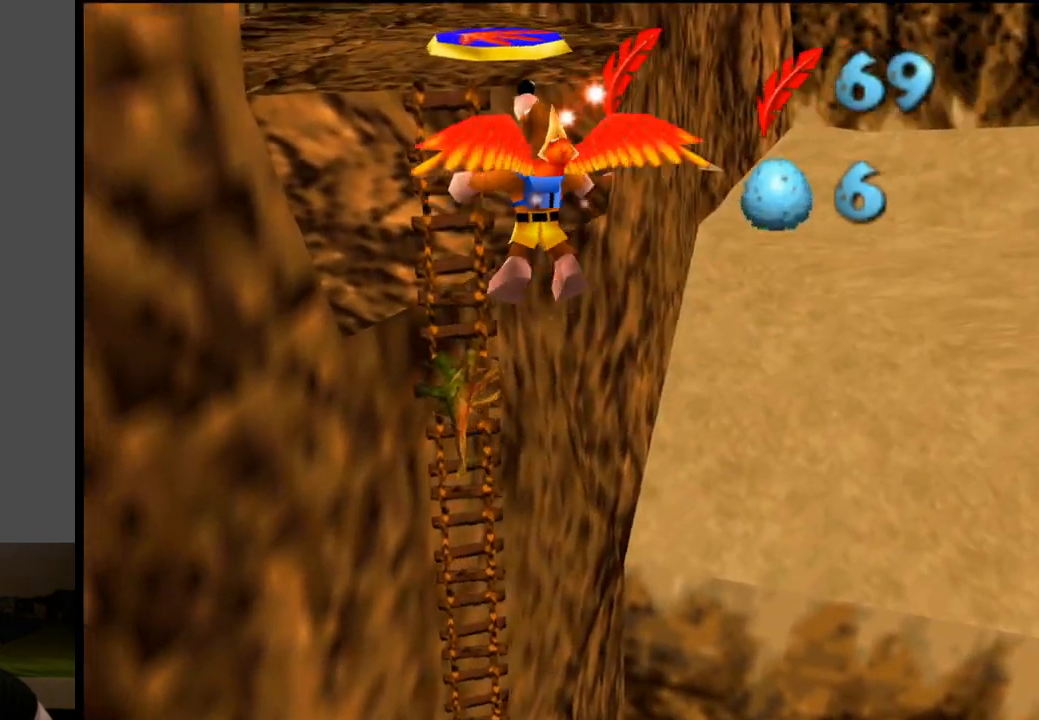
{"buttons": [], "left_stick": "up-left", "right_stick": "center", "events": [[17, "left_stick", "center"], [150, "left_stick", "up"], [217, "left_stick", "up-left"]]}
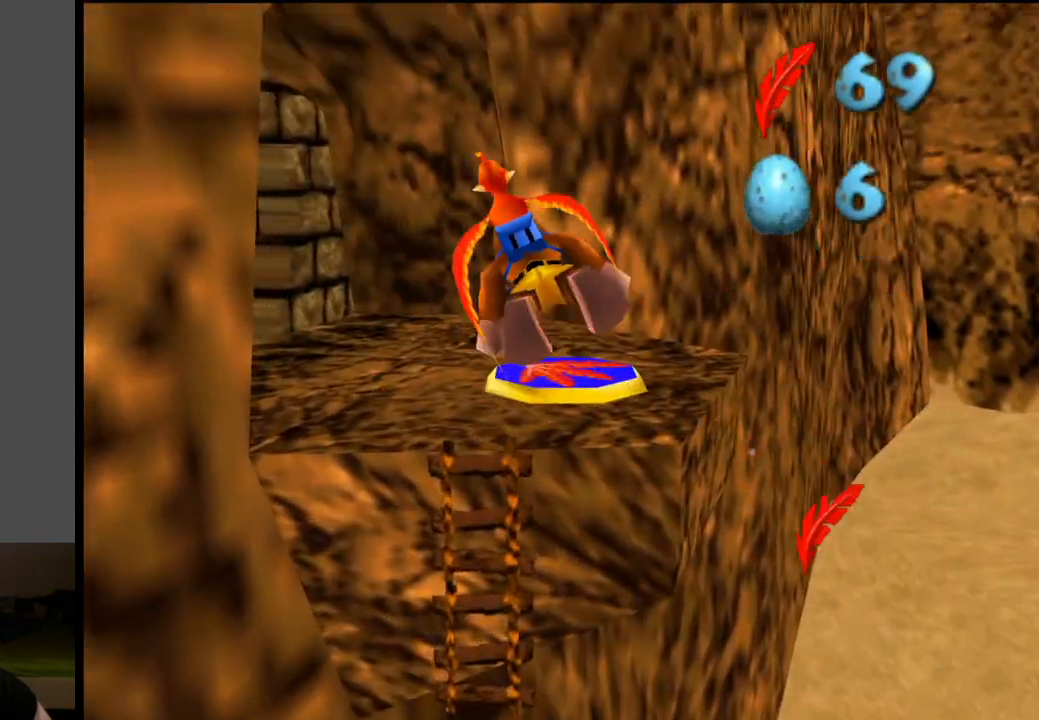
{"buttons": [], "left_stick": "up-right", "right_stick": "center", "events": [[283, "left_stick", "up-right"]]}
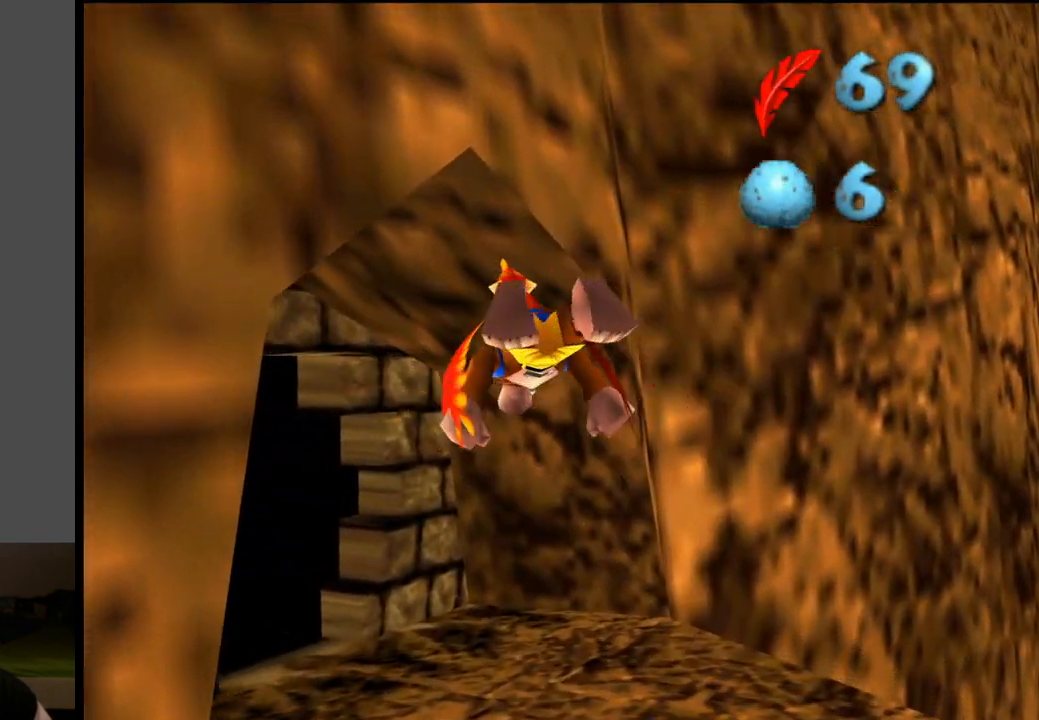
{"buttons": ["X"], "left_stick": "up", "right_stick": "center", "events": [[150, "left_stick", "up"], [167, "X", "down"]]}
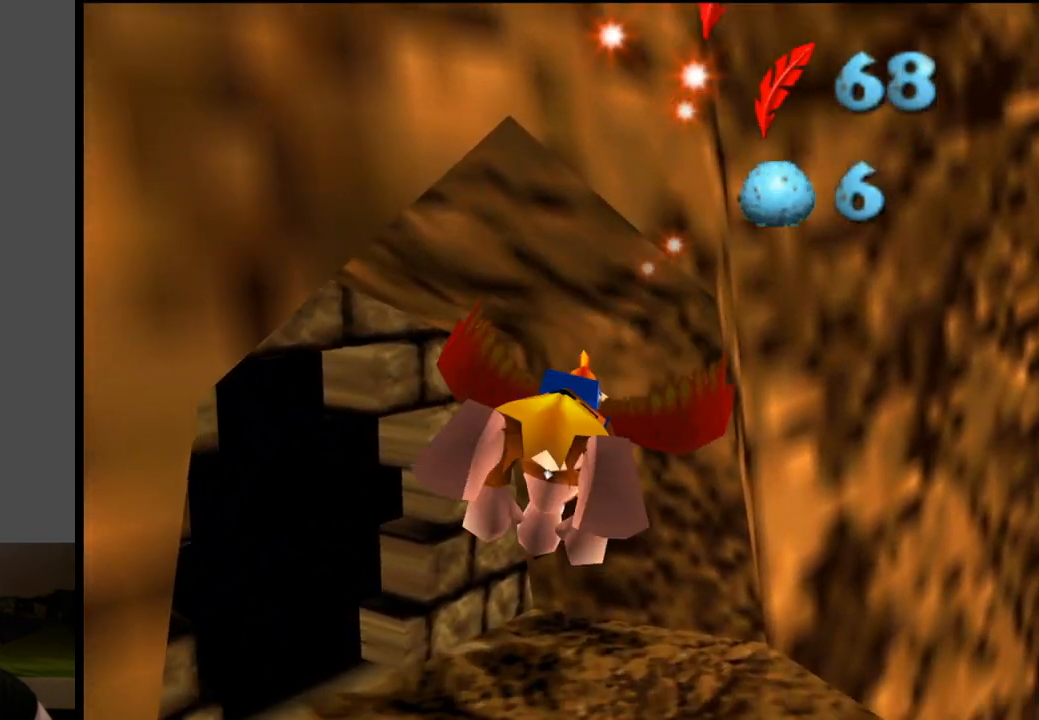
{"buttons": [], "left_stick": "up", "right_stick": "center", "events": [[367, "left_stick", "center"], [383, "X", "up"], [450, "left_stick", "up"]]}
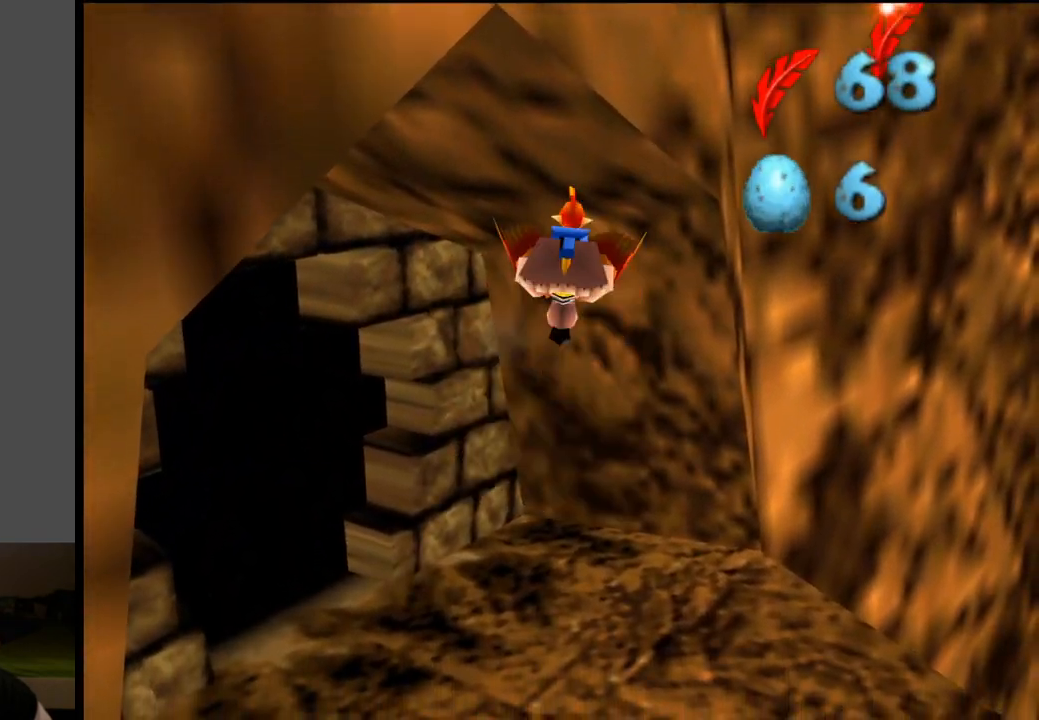
{"buttons": [], "left_stick": "center", "right_stick": "center", "events": [[250, "left_stick", "center"]]}
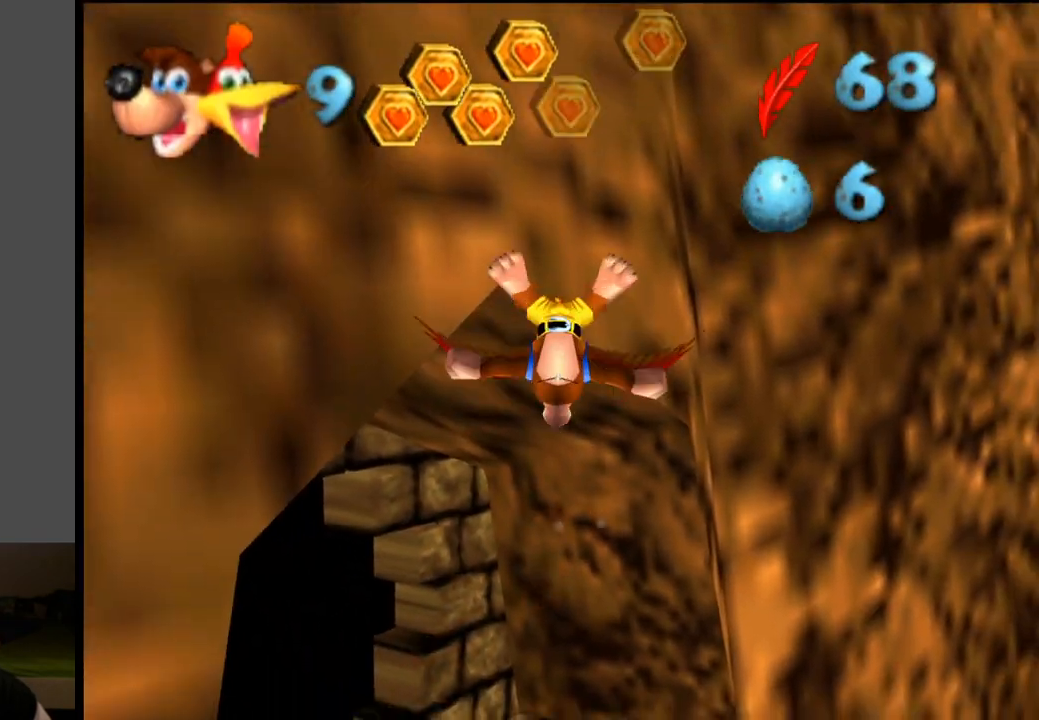
{"buttons": ["A"], "left_stick": "up", "right_stick": "center", "events": [[67, "left_stick", "up"], [283, "A", "down"], [383, "A", "up"], [433, "A", "down"]]}
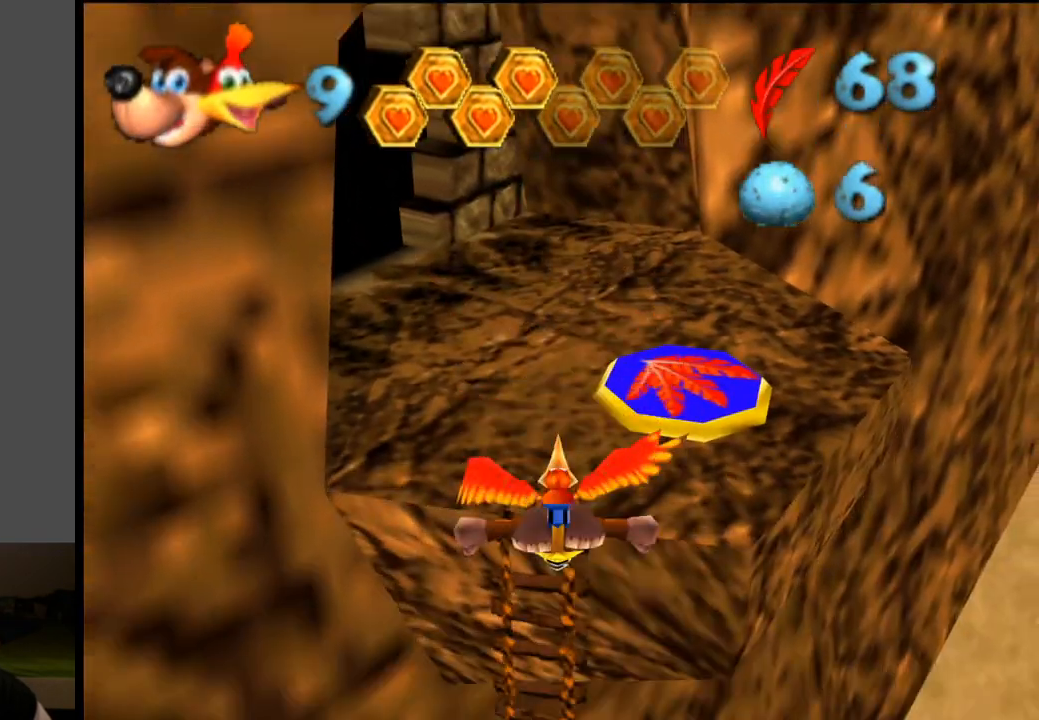
{"buttons": [], "left_stick": "up", "right_stick": "center", "events": [[67, "A", "up"], [133, "A", "down"], [233, "A", "up"], [283, "A", "down"], [467, "A", "up"]]}
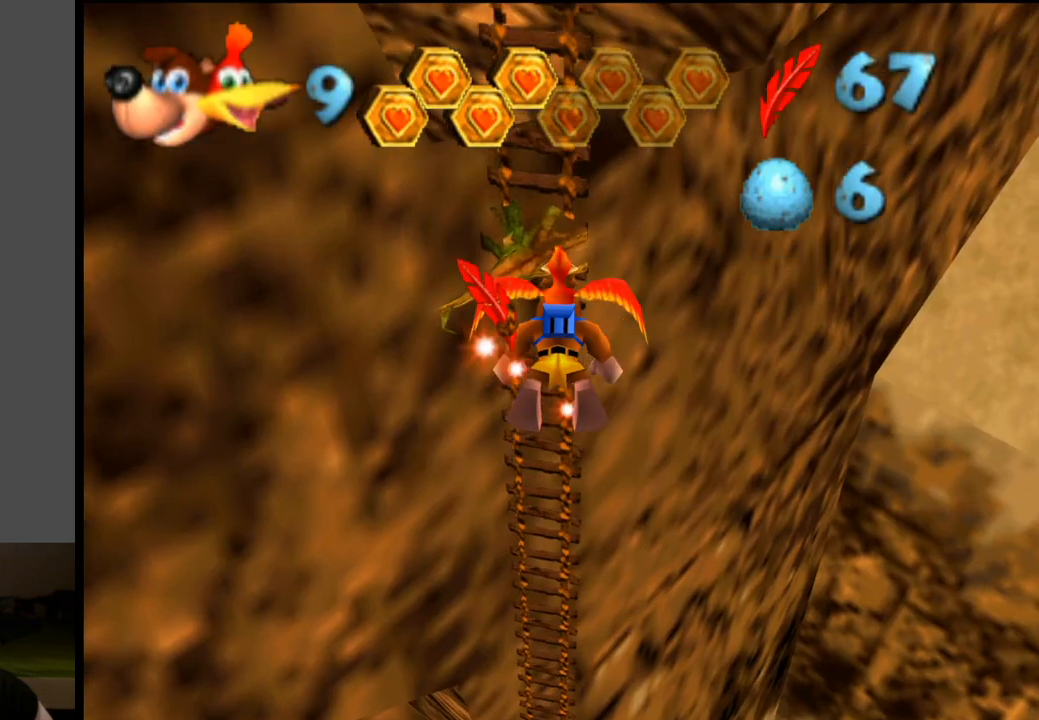
{"buttons": ["A"], "left_stick": "up", "right_stick": "center", "events": [[17, "A", "down"]]}
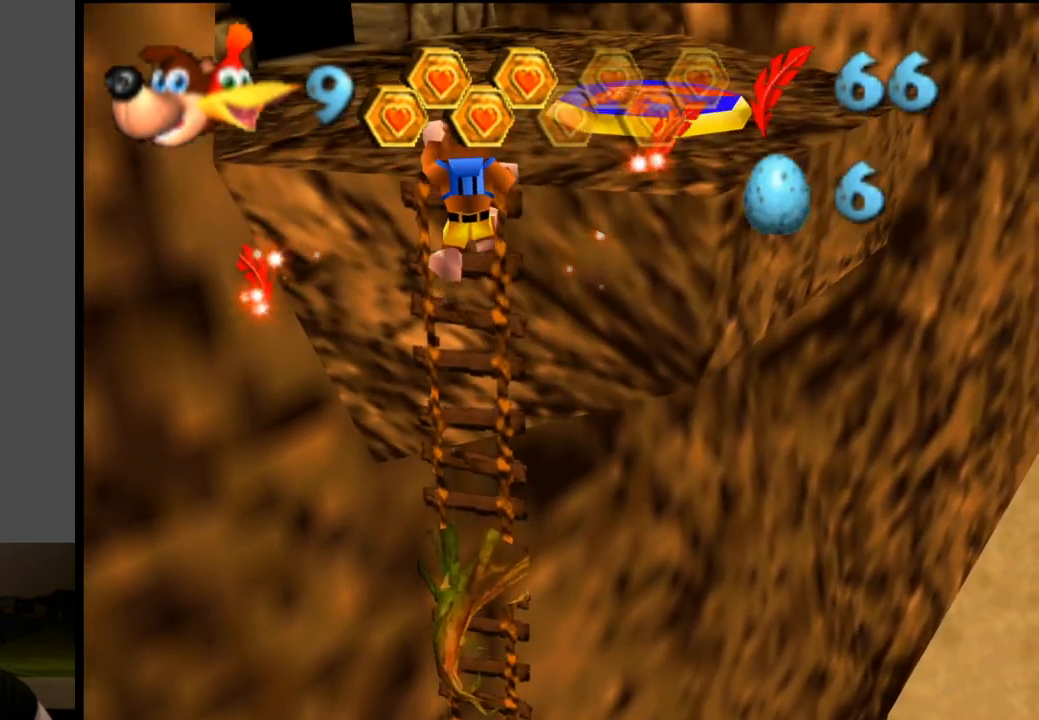
{"buttons": [], "left_stick": "up", "right_stick": "center", "events": [[67, "A", "up"], [133, "left_stick", "up-right"], [367, "left_stick", "up"]]}
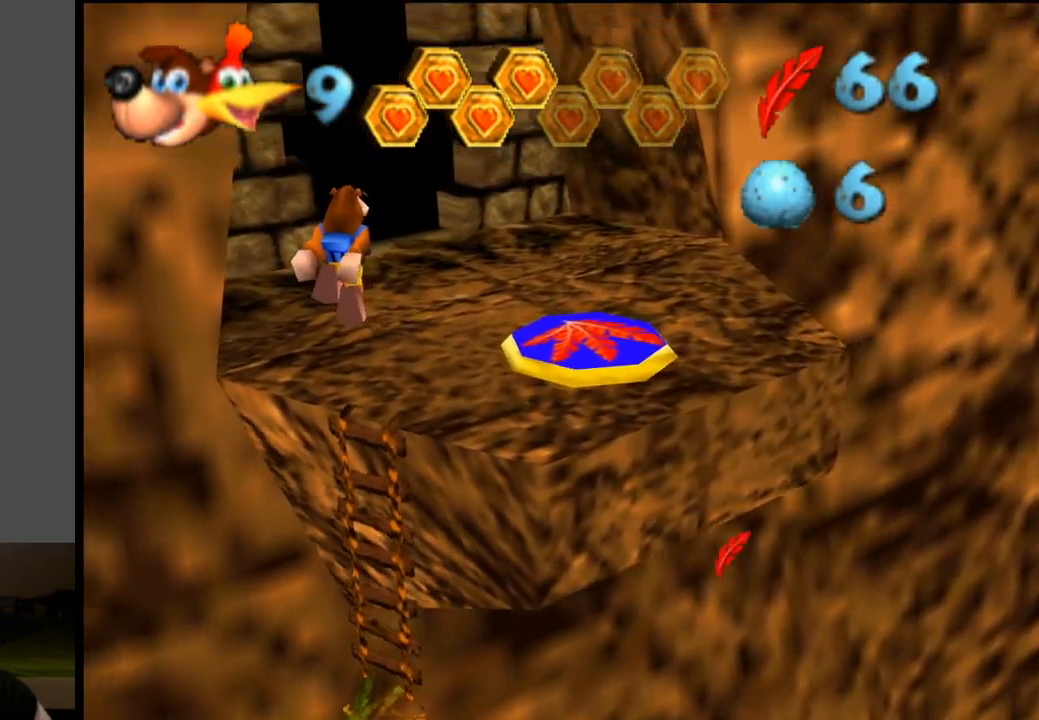
{"buttons": [], "left_stick": "center", "right_stick": "center", "events": [[67, "left_stick", "right"], [133, "left_stick", "center"]]}
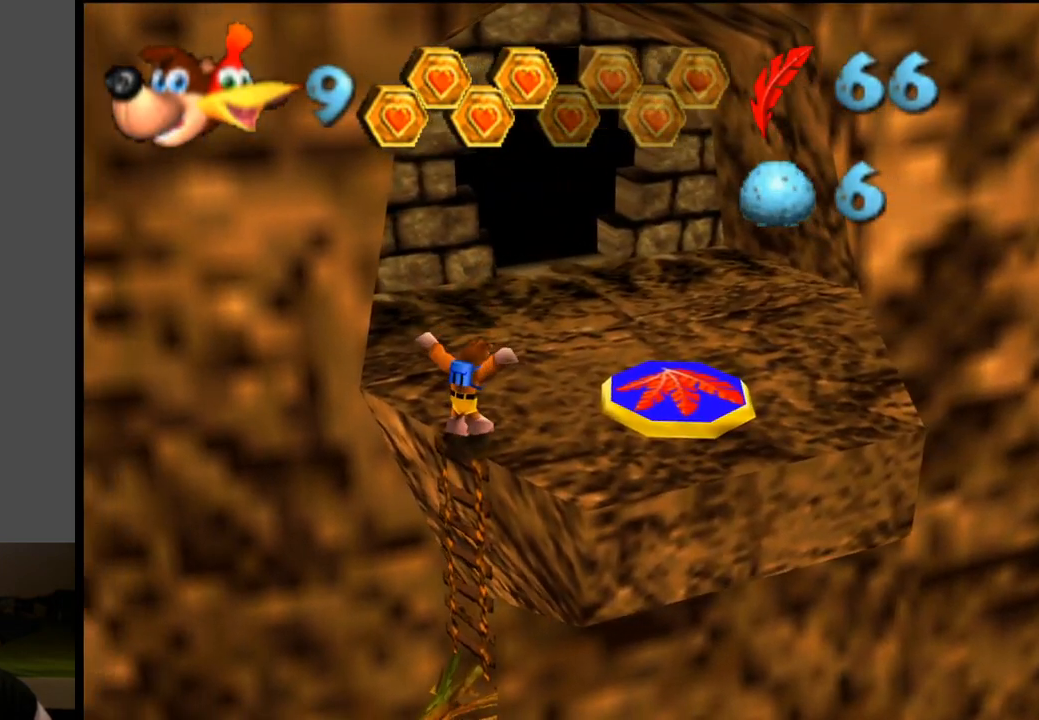
{"buttons": [], "left_stick": "center", "right_stick": "center", "events": []}
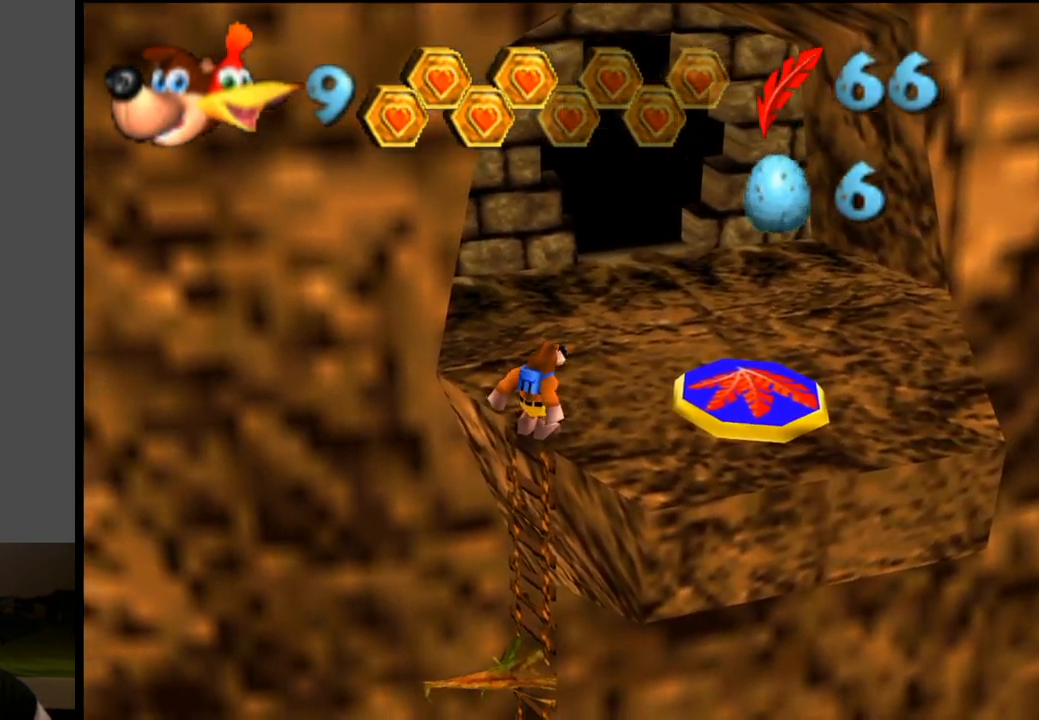
{"buttons": [], "left_stick": "up-right", "right_stick": "center", "events": [[100, "A", "down"], [233, "A", "up"], [400, "left_stick", "up-right"]]}
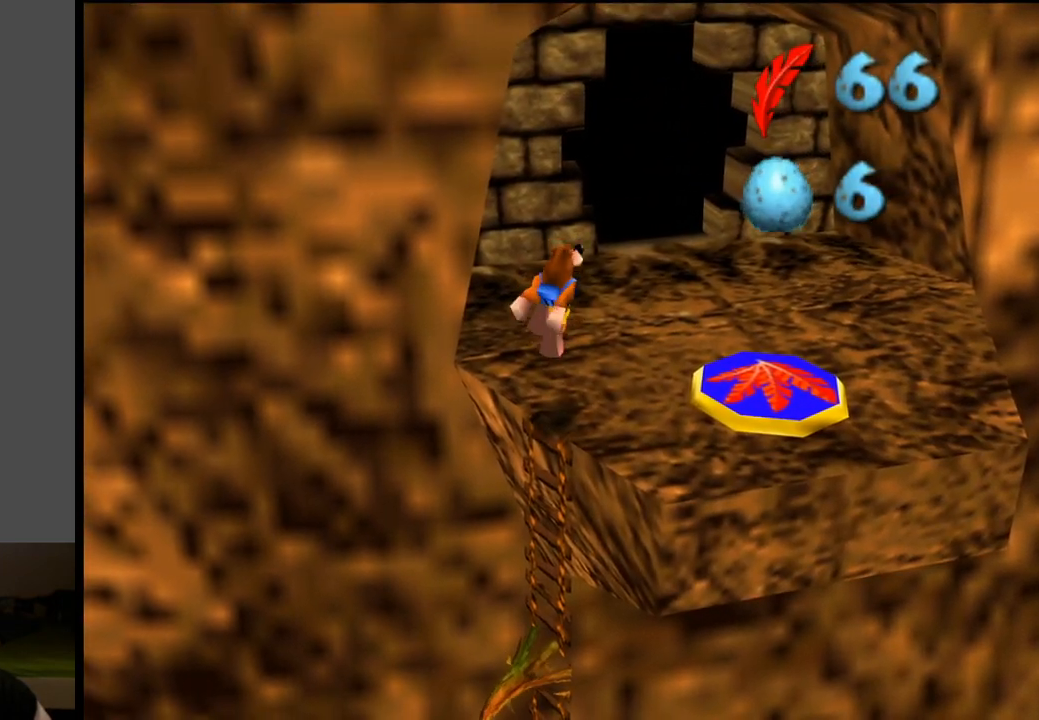
{"buttons": [], "left_stick": "center", "right_stick": "center", "events": [[50, "left_stick", "center"]]}